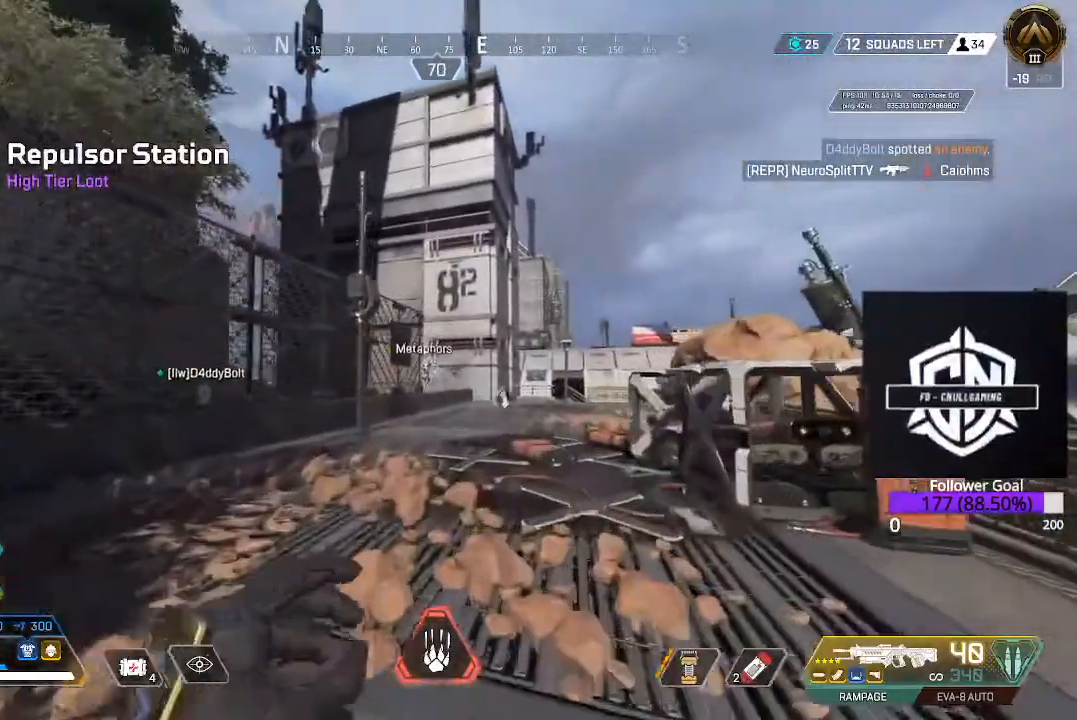
Gameplay with a controller (Xbox layout); each line is a JSON object with the inputs held at the frame after it. "events" lists button and stick changes between this image and that frame as [ms after this image, input, new state], when the widget could be followed in between.
{"buttons": [], "left_stick": "up", "right_stick": "center", "events": []}
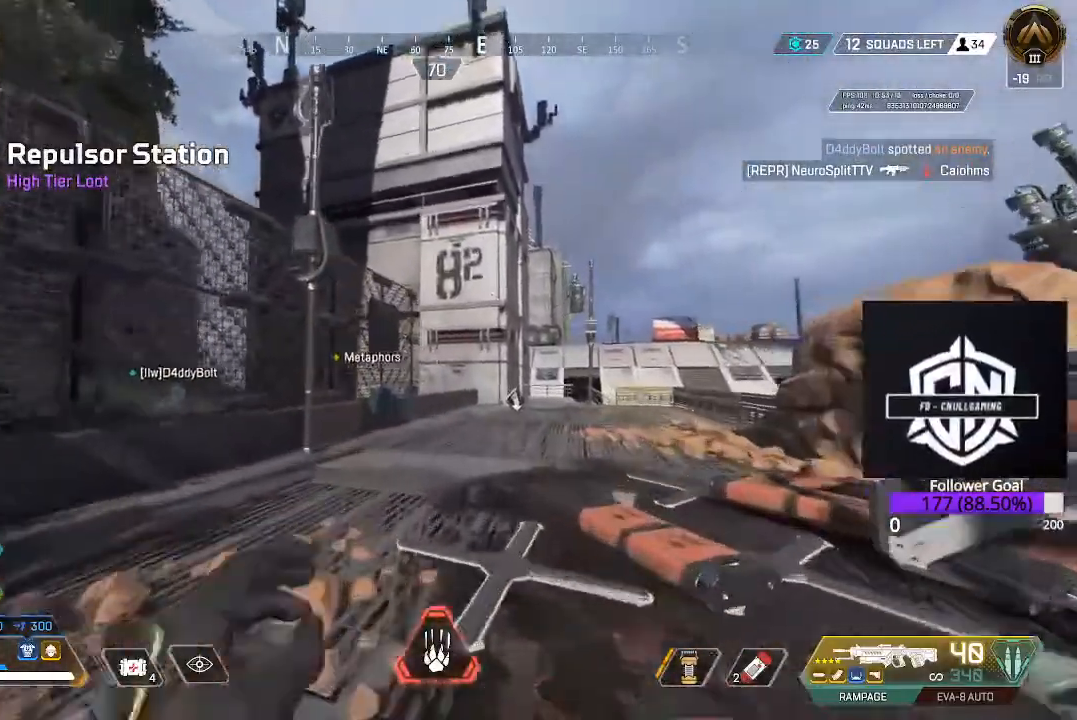
{"buttons": [], "left_stick": "up", "right_stick": "center", "events": []}
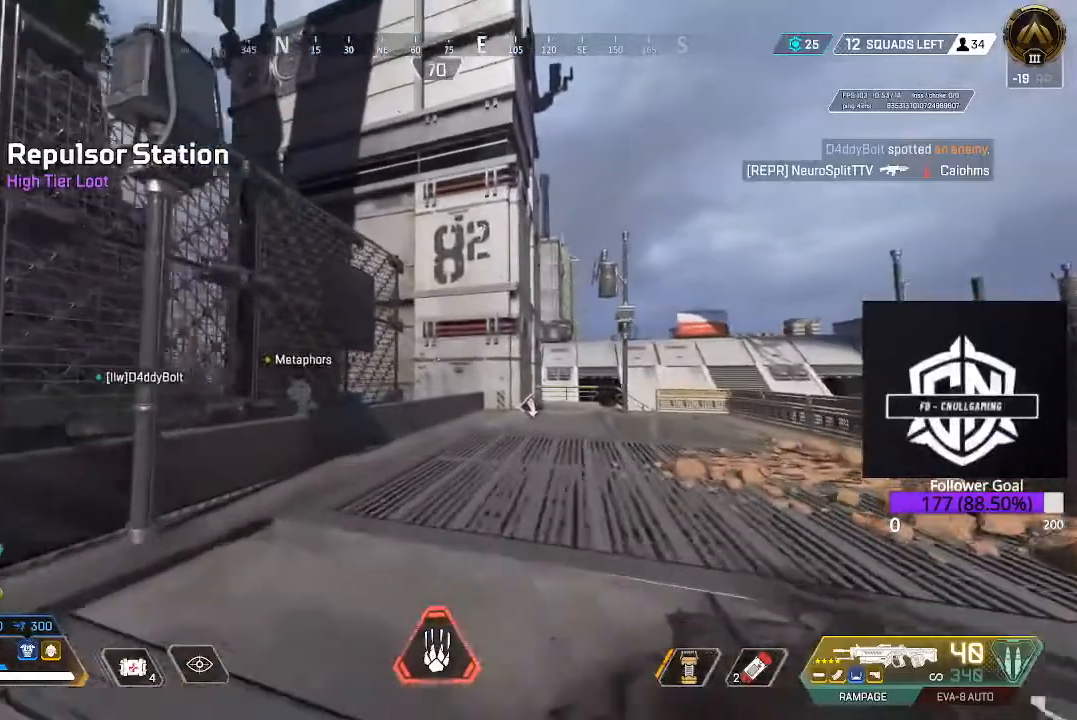
{"buttons": [], "left_stick": "up", "right_stick": "center", "events": []}
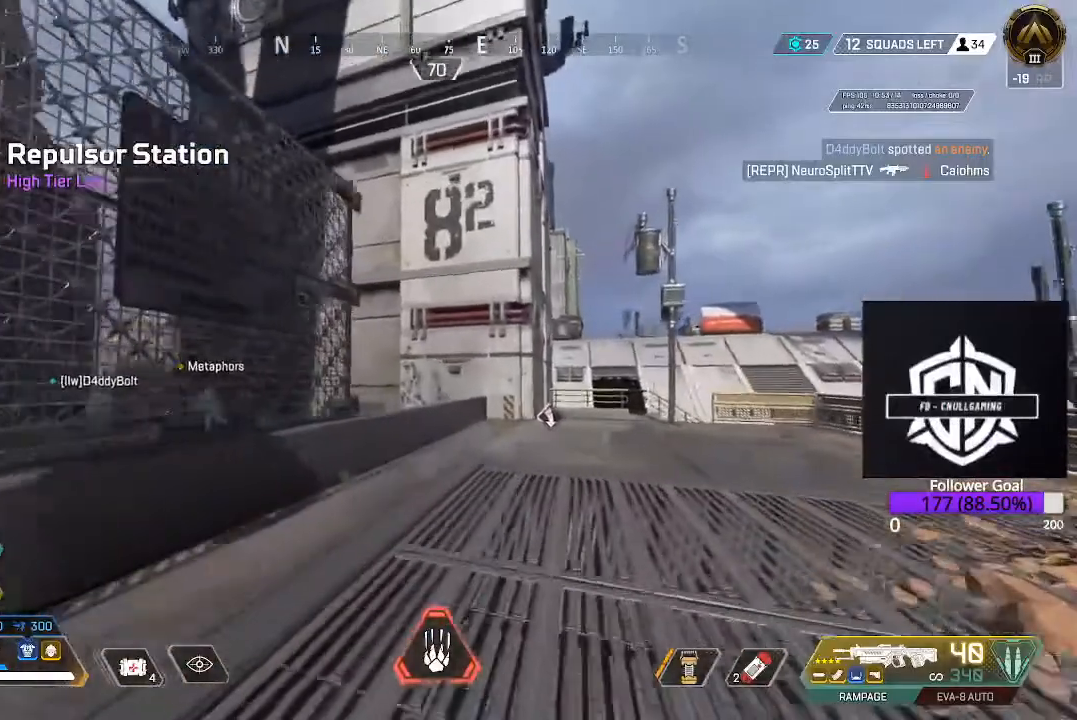
{"buttons": [], "left_stick": "up", "right_stick": "center", "events": [[183, "right_stick", "down-left"], [300, "right_stick", "center"]]}
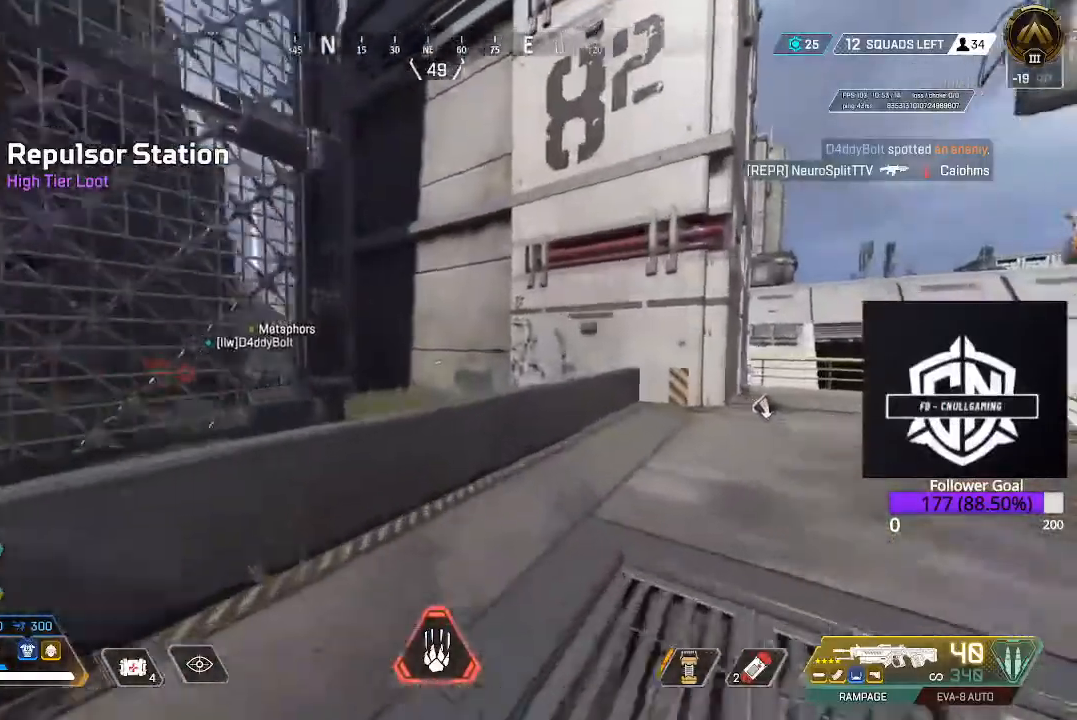
{"buttons": ["B"], "left_stick": "up", "right_stick": "center", "events": [[17, "A", "down"], [117, "A", "up"], [250, "right_stick", "left"], [450, "right_stick", "center"], [467, "B", "down"]]}
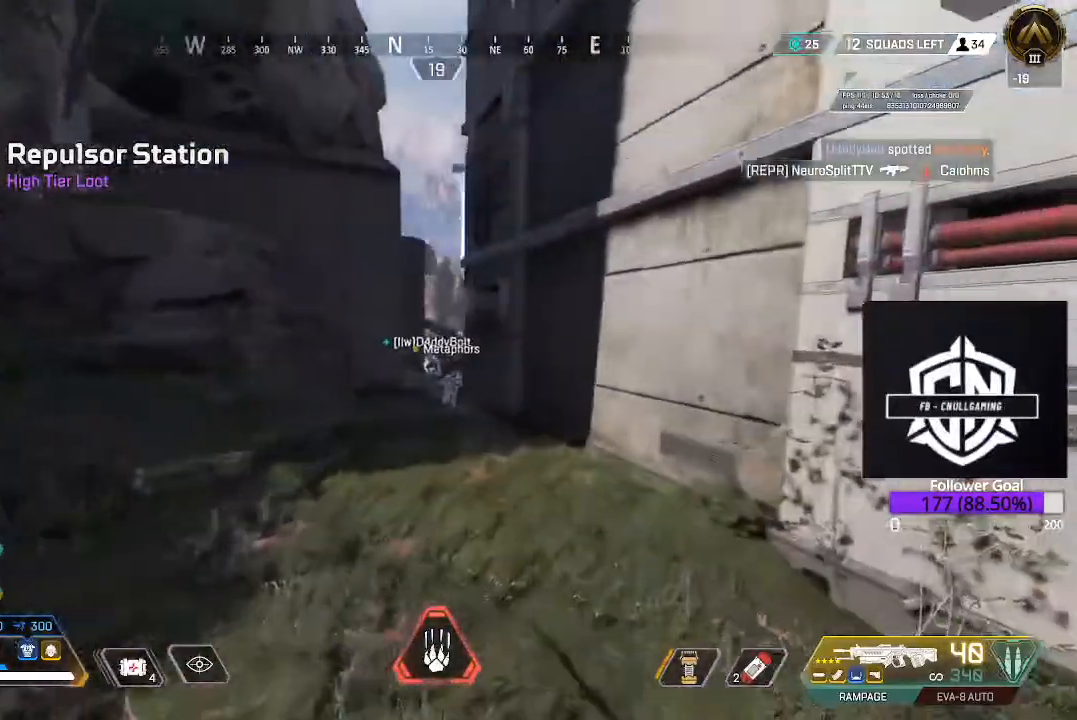
{"buttons": [], "left_stick": "up", "right_stick": "center", "events": [[350, "B", "up"]]}
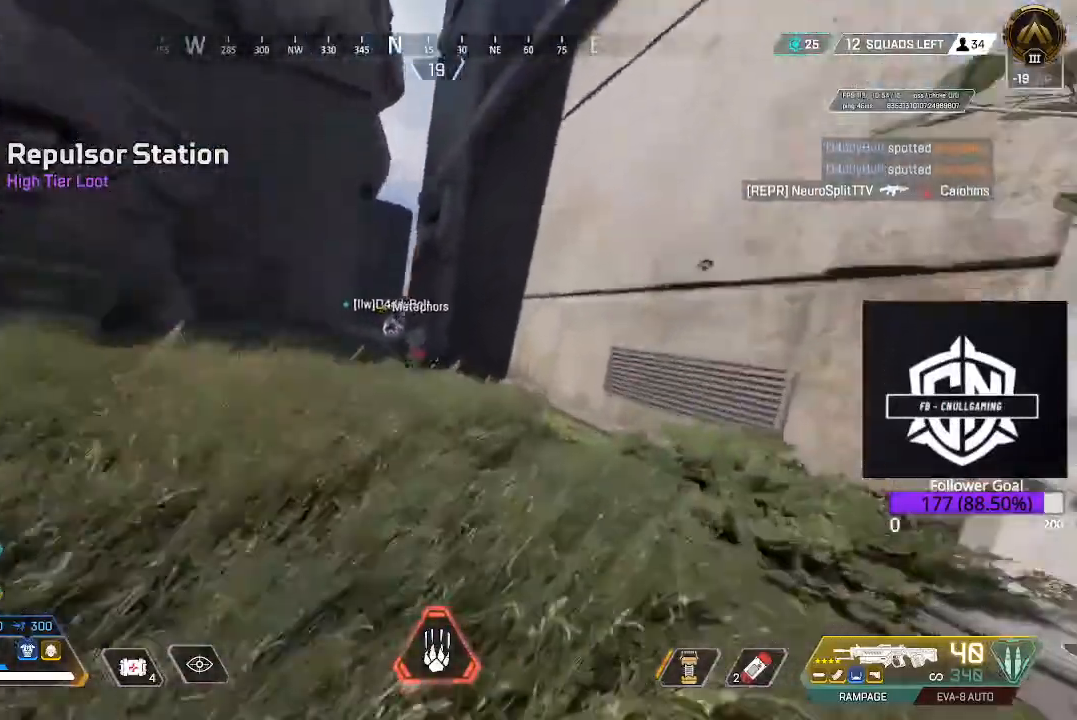
{"buttons": ["L3"], "left_stick": "up", "right_stick": "center", "events": [[183, "L3", "down"], [183, "right_stick", "left"], [300, "right_stick", "center"], [317, "L3", "up"], [500, "L3", "down"]]}
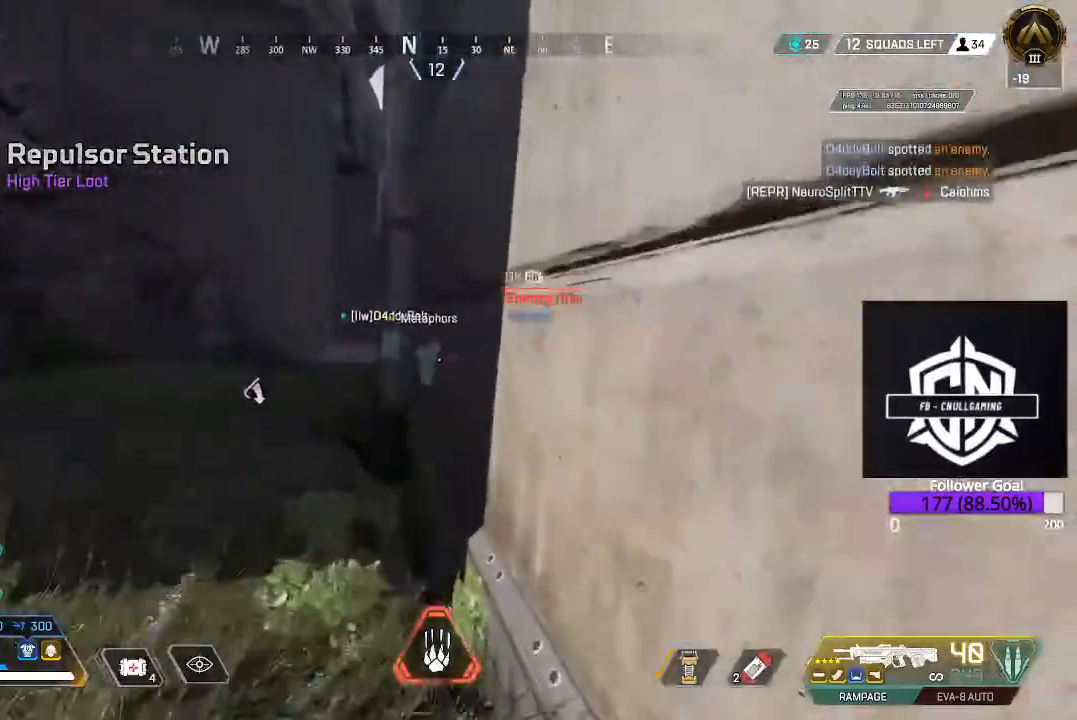
{"buttons": [], "left_stick": "up", "right_stick": "center", "events": [[167, "L3", "up"]]}
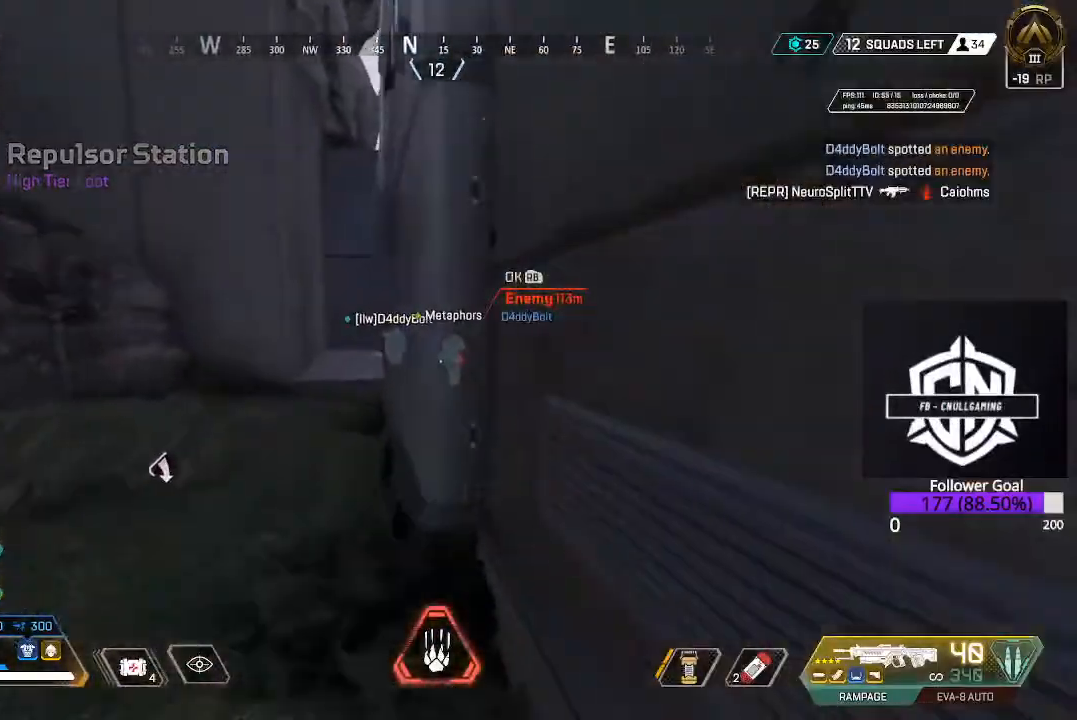
{"buttons": [], "left_stick": "up", "right_stick": "center", "events": [[100, "right_stick", "right"], [200, "right_stick", "center"], [383, "R1", "down"], [500, "R1", "up"]]}
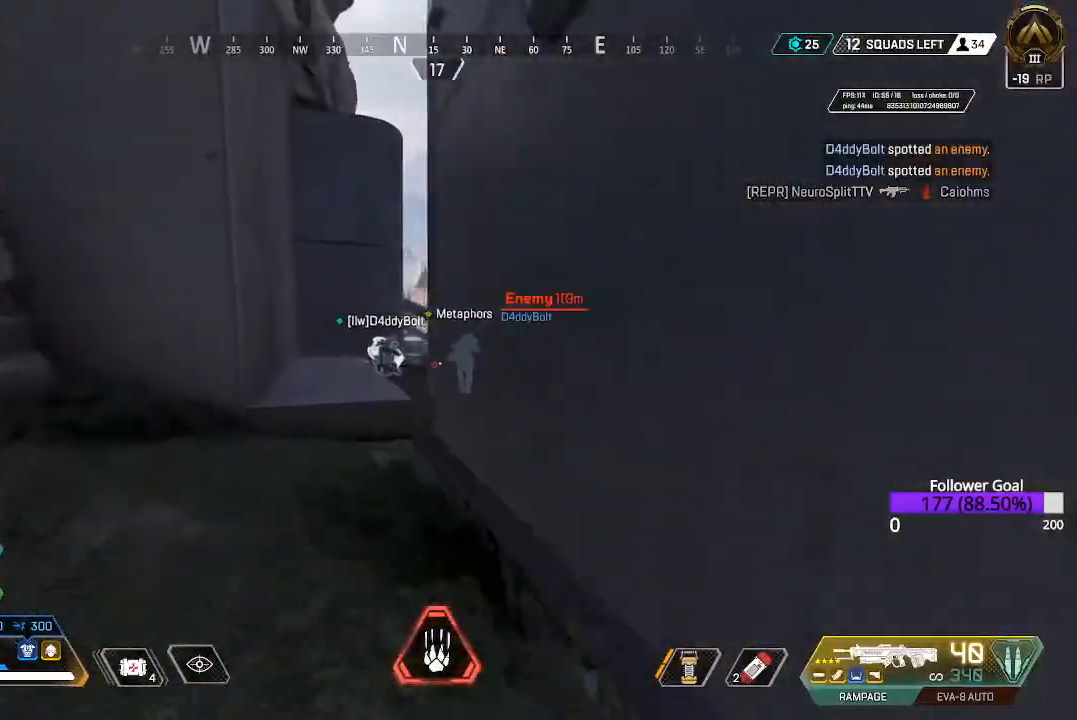
{"buttons": [], "left_stick": "up", "right_stick": "center", "events": []}
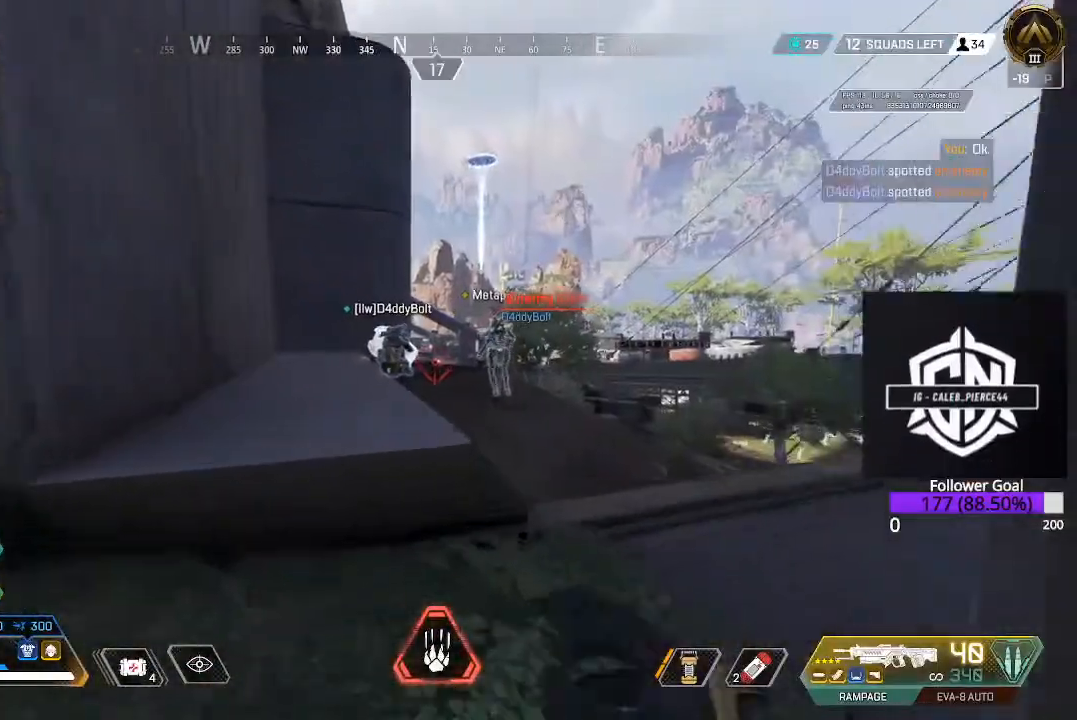
{"buttons": [], "left_stick": "up", "right_stick": "center", "events": []}
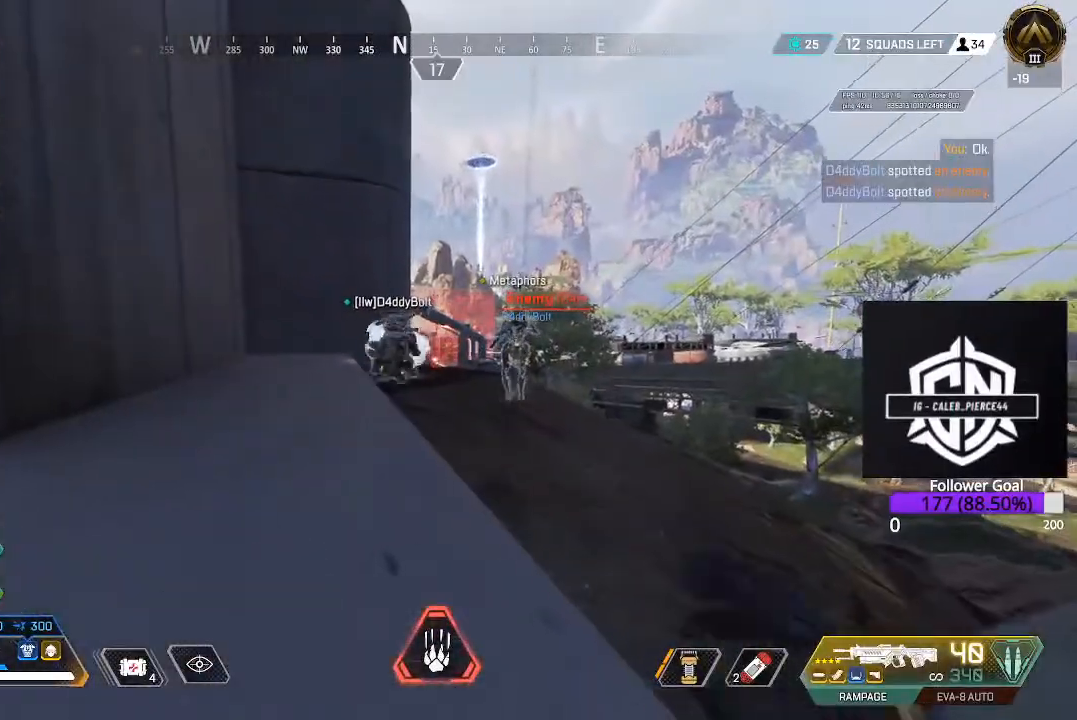
{"buttons": [], "left_stick": "up", "right_stick": "center", "events": [[200, "A", "down"], [350, "A", "up"]]}
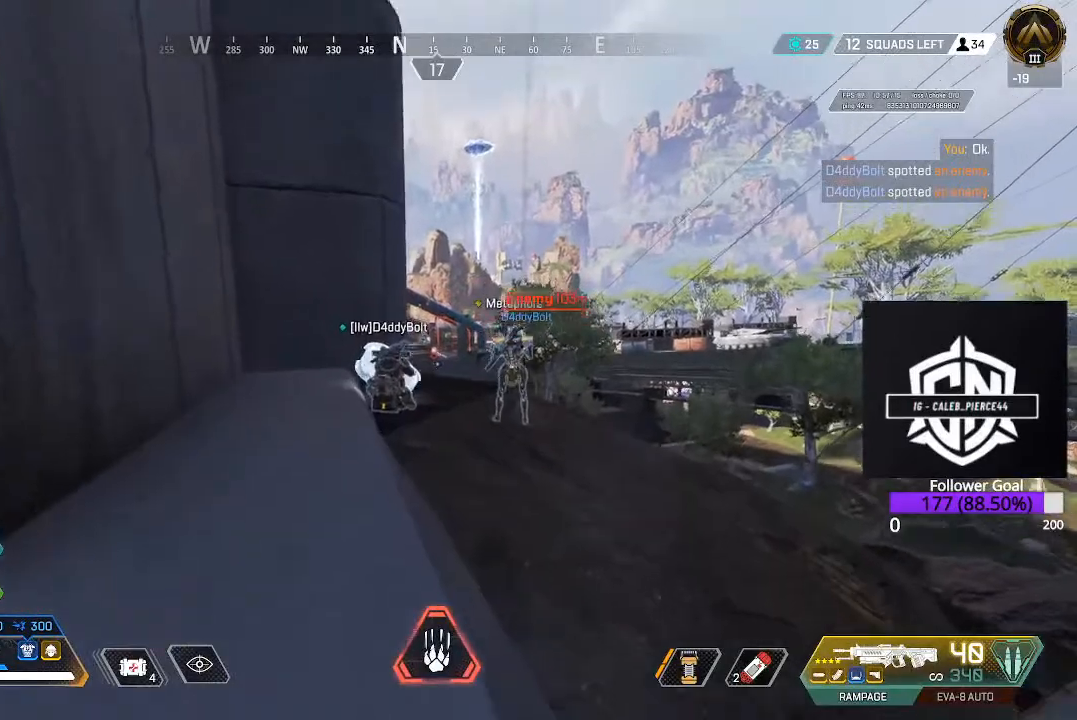
{"buttons": [], "left_stick": "up", "right_stick": "center", "events": [[133, "Y", "down"], [300, "Y", "up"]]}
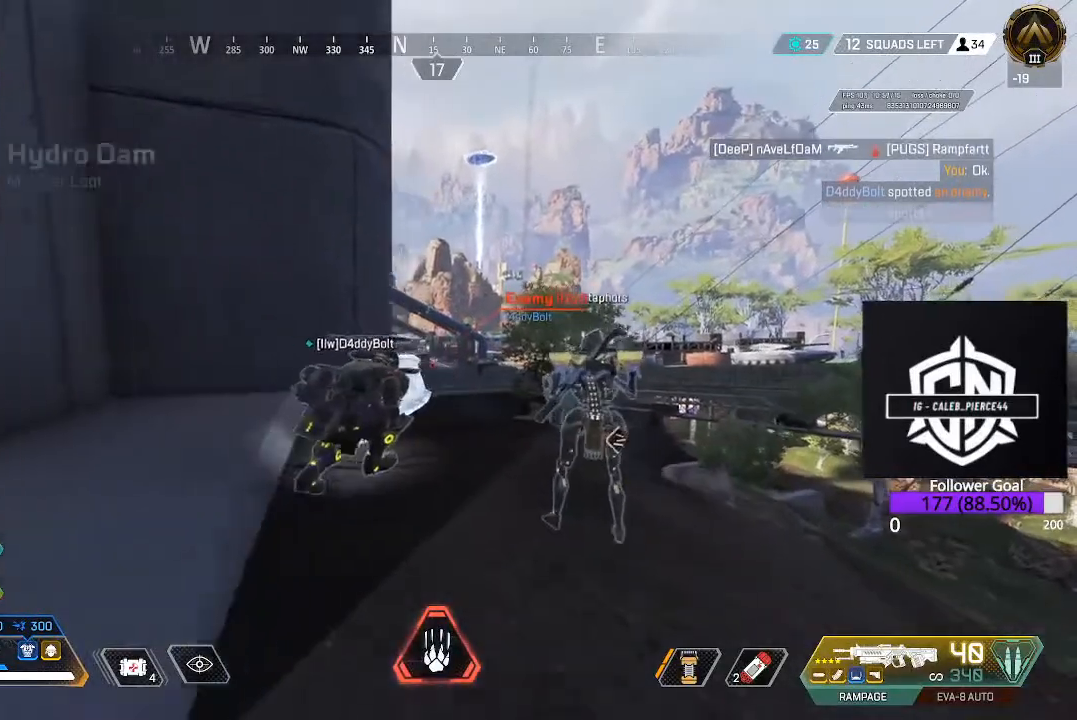
{"buttons": [], "left_stick": "up", "right_stick": "center", "events": [[150, "L3", "down"], [317, "L3", "up"]]}
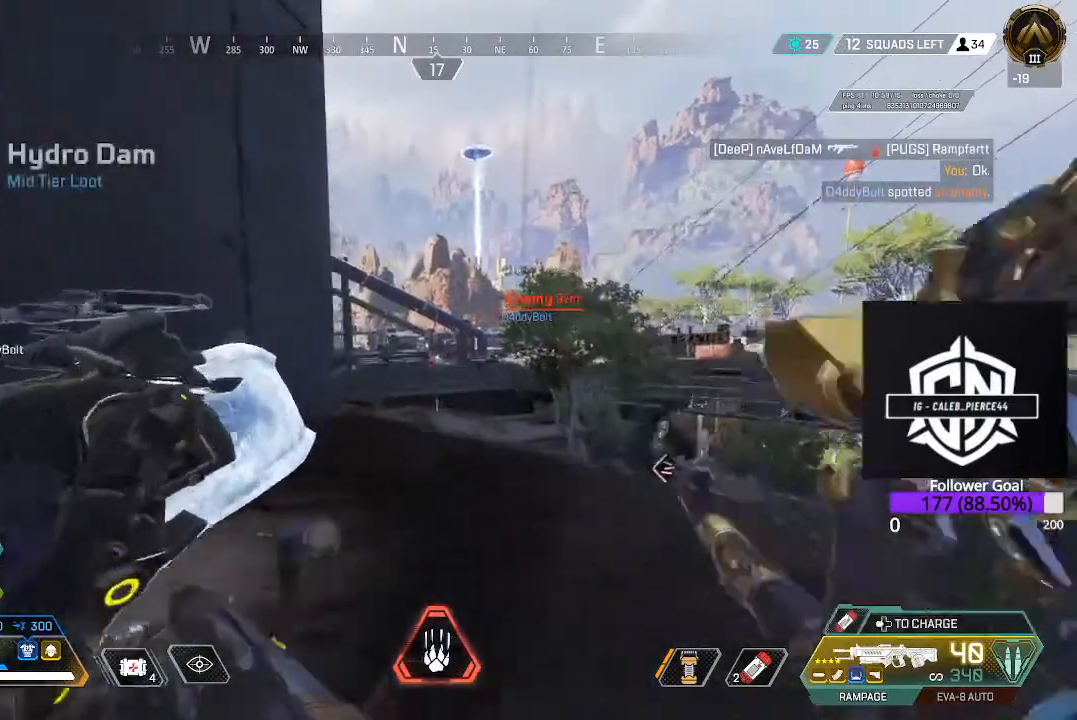
{"buttons": [], "left_stick": "up", "right_stick": "down", "events": [[417, "right_stick", "down"]]}
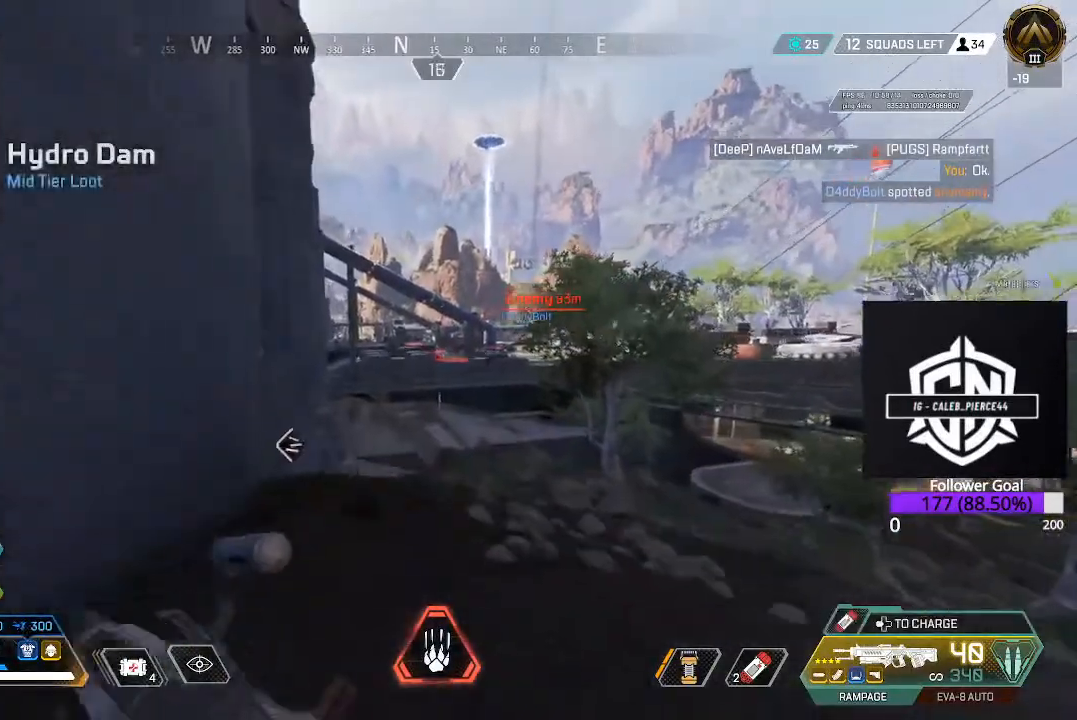
{"buttons": [], "left_stick": "up", "right_stick": "center", "events": [[367, "right_stick", "center"]]}
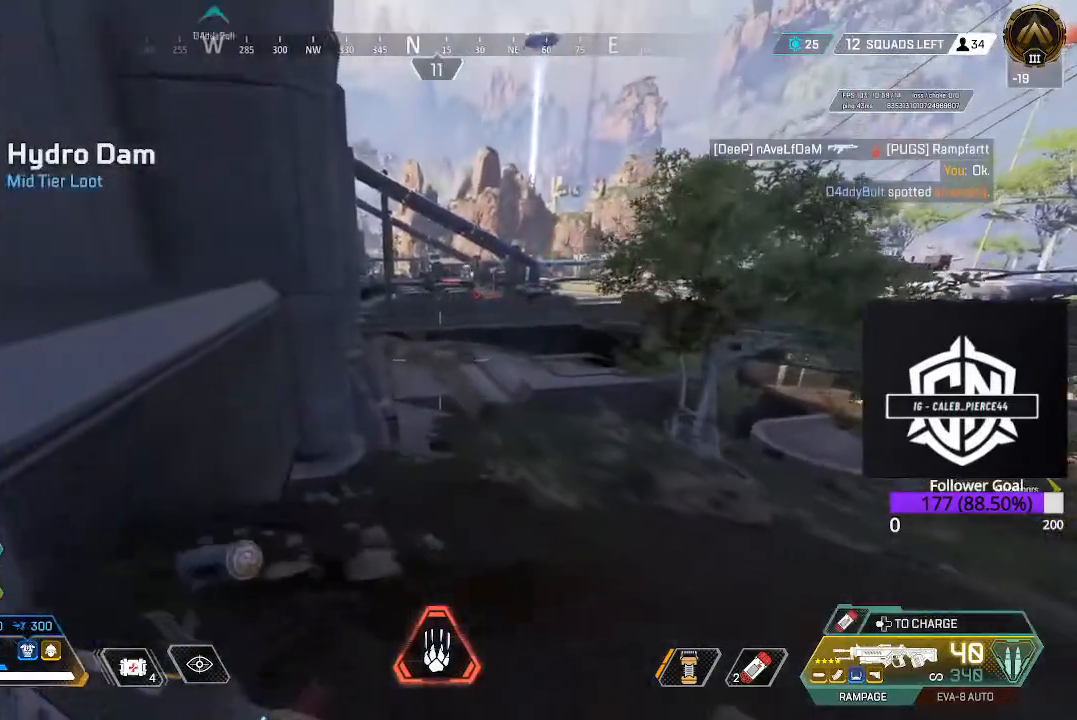
{"buttons": [], "left_stick": "center", "right_stick": "center", "events": [[33, "B", "down"], [250, "B", "up"], [250, "left_stick", "center"]]}
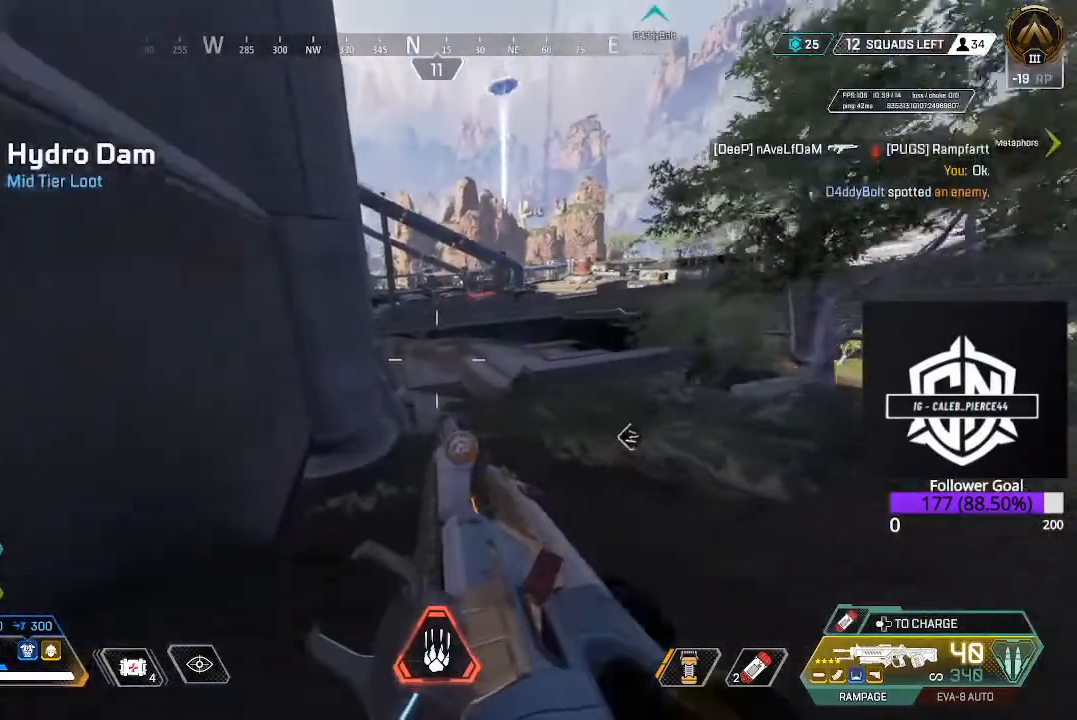
{"buttons": [], "left_stick": "center", "right_stick": "center", "events": []}
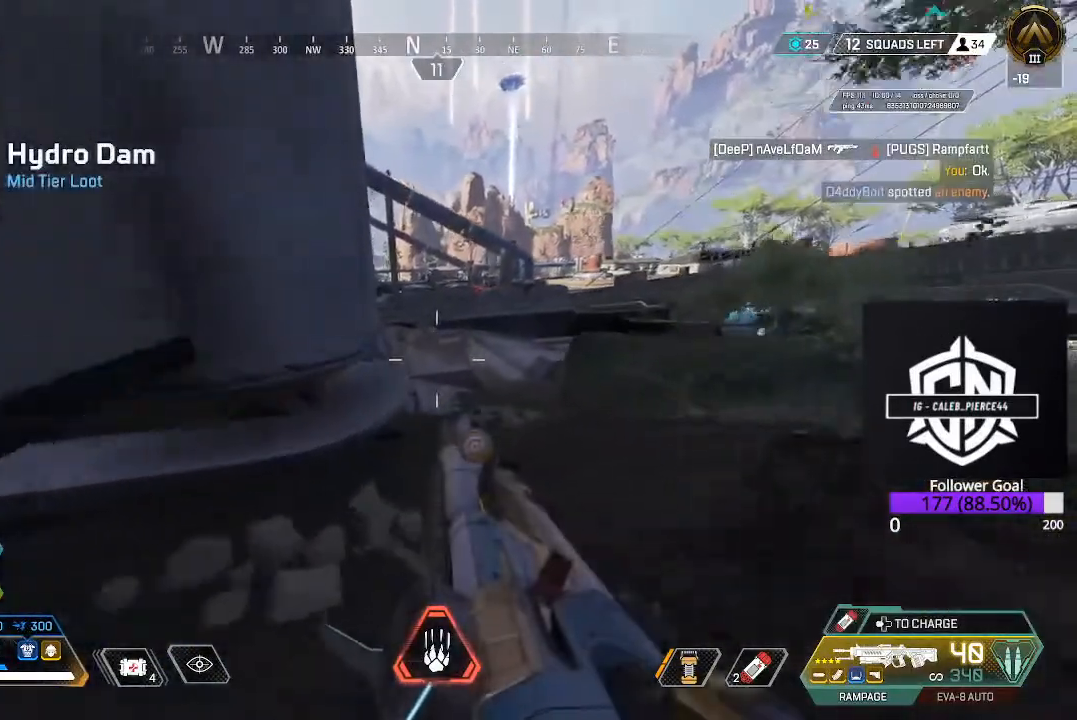
{"buttons": [], "left_stick": "center", "right_stick": "center", "events": []}
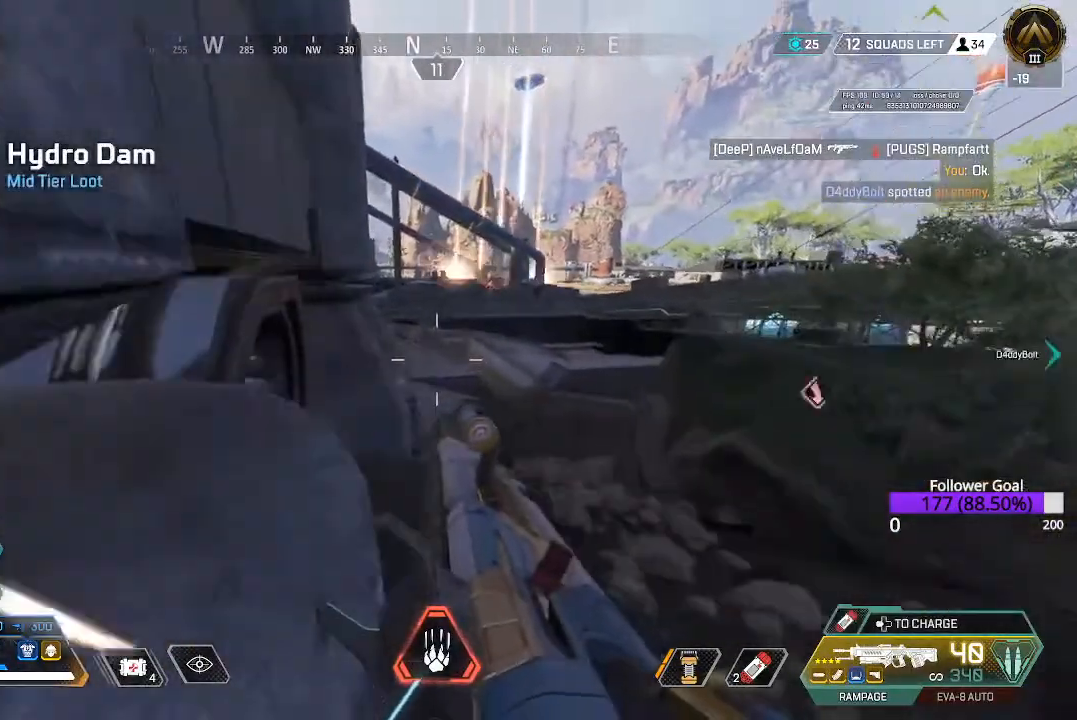
{"buttons": ["L3"], "left_stick": "up-left", "right_stick": "center", "events": [[250, "left_stick", "up-left"], [483, "L3", "down"]]}
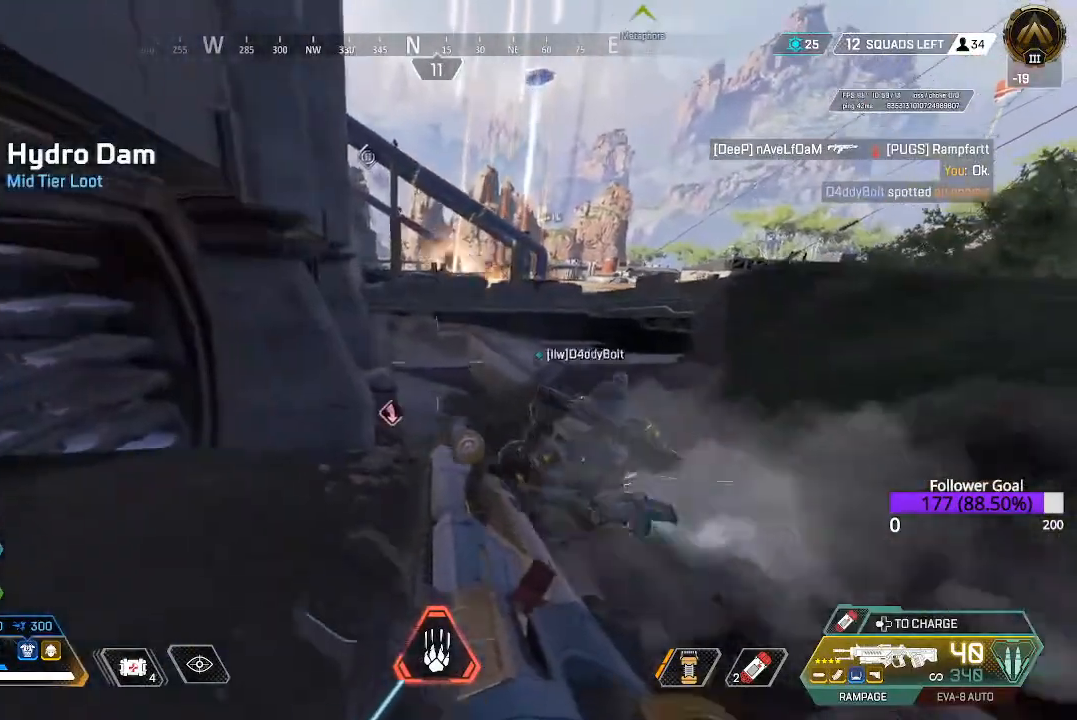
{"buttons": [], "left_stick": "up", "right_stick": "center", "events": [[167, "L3", "up"], [283, "L3", "down"], [283, "left_stick", "up"], [400, "L3", "up"]]}
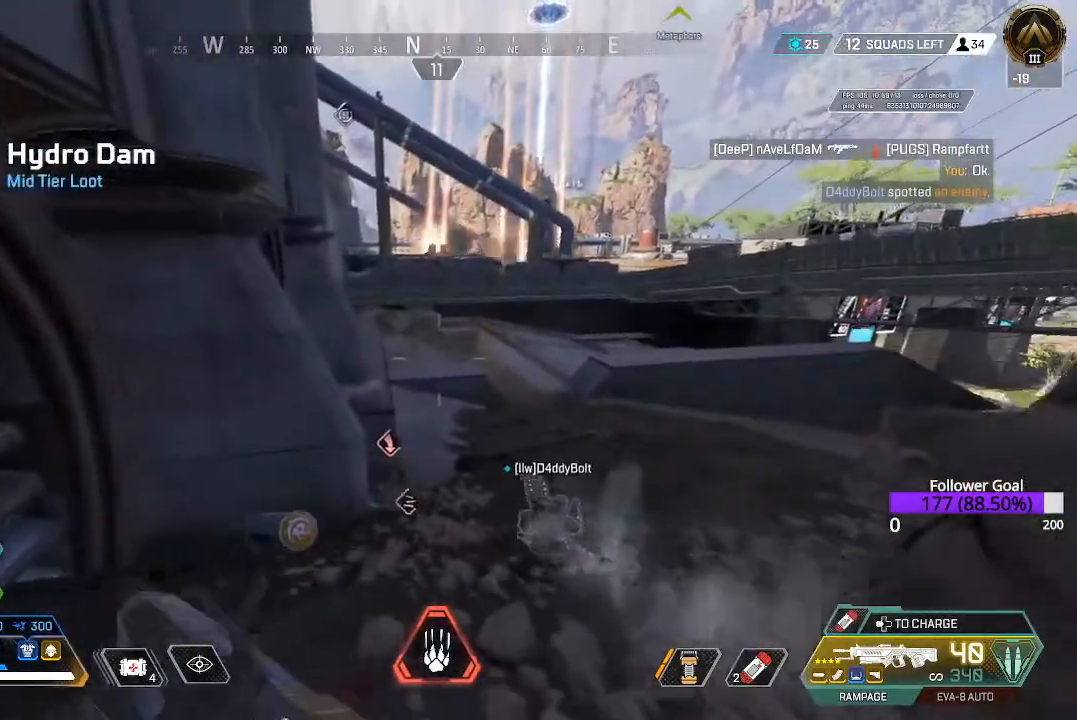
{"buttons": ["B"], "left_stick": "up", "right_stick": "center", "events": [[17, "L3", "down"], [150, "L3", "up"], [300, "L3", "down"], [400, "L3", "up"], [483, "B", "down"]]}
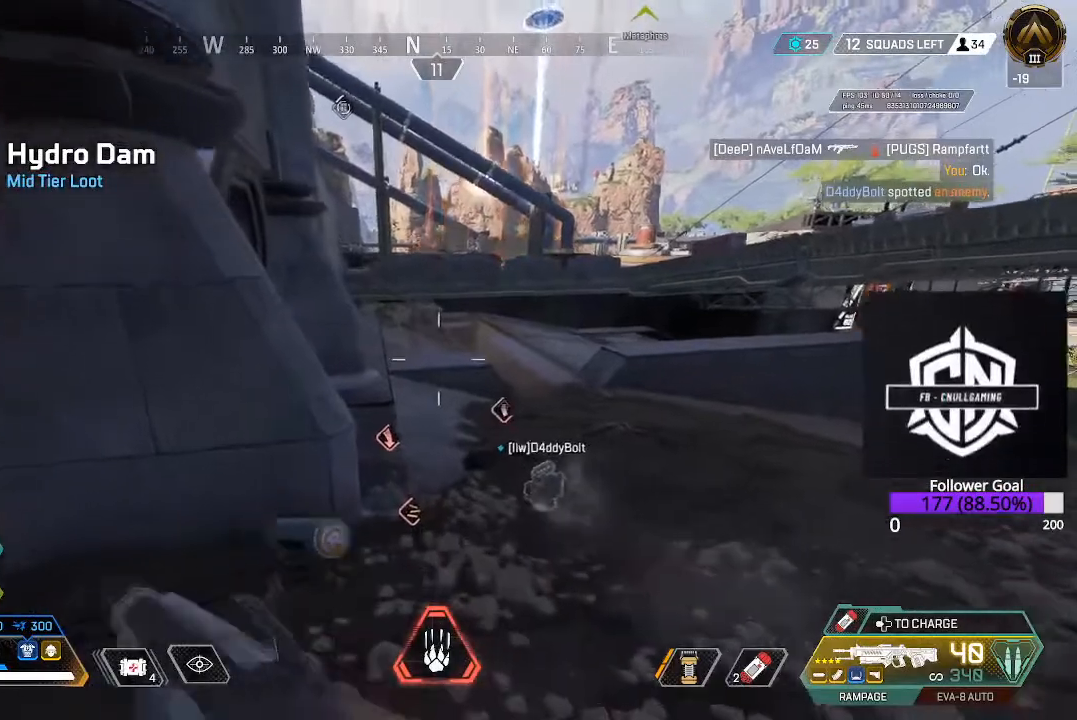
{"buttons": [], "left_stick": "up", "right_stick": "center", "events": [[233, "B", "up"]]}
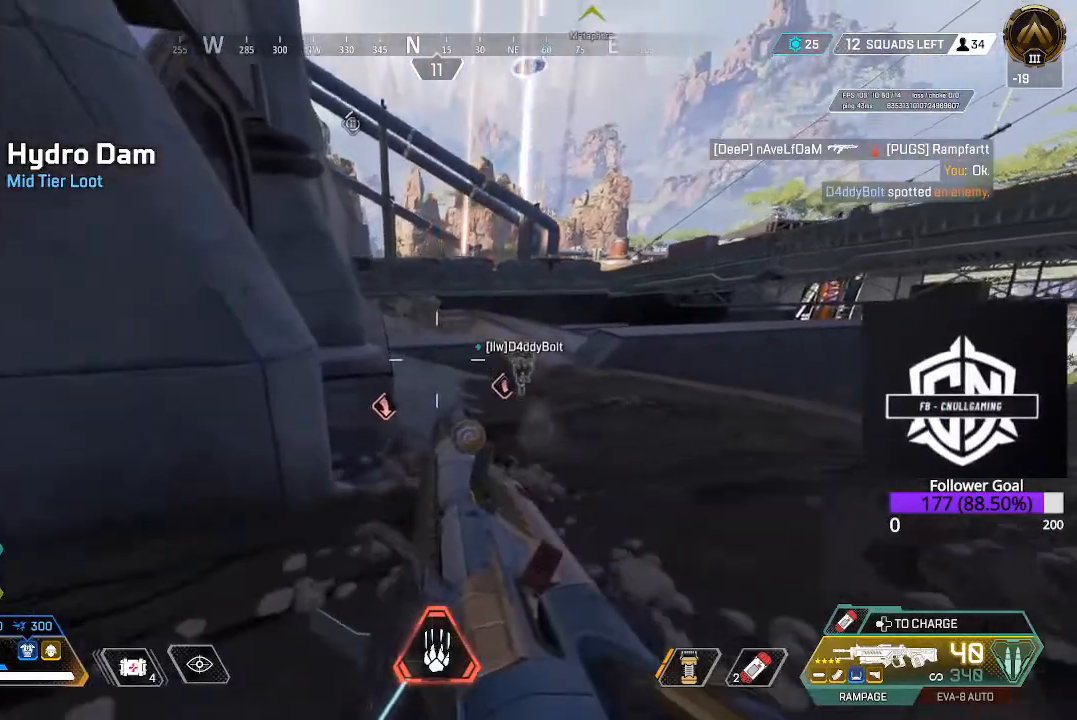
{"buttons": [], "left_stick": "up", "right_stick": "center", "events": []}
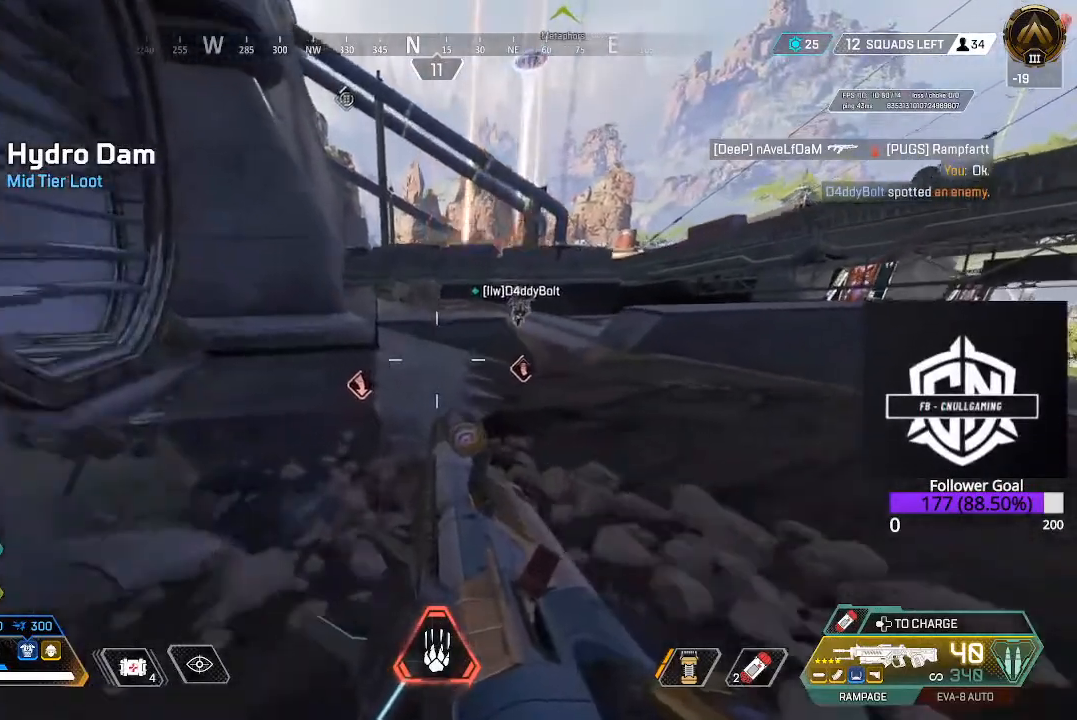
{"buttons": ["L3"], "left_stick": "up", "right_stick": "center", "events": [[500, "L3", "down"]]}
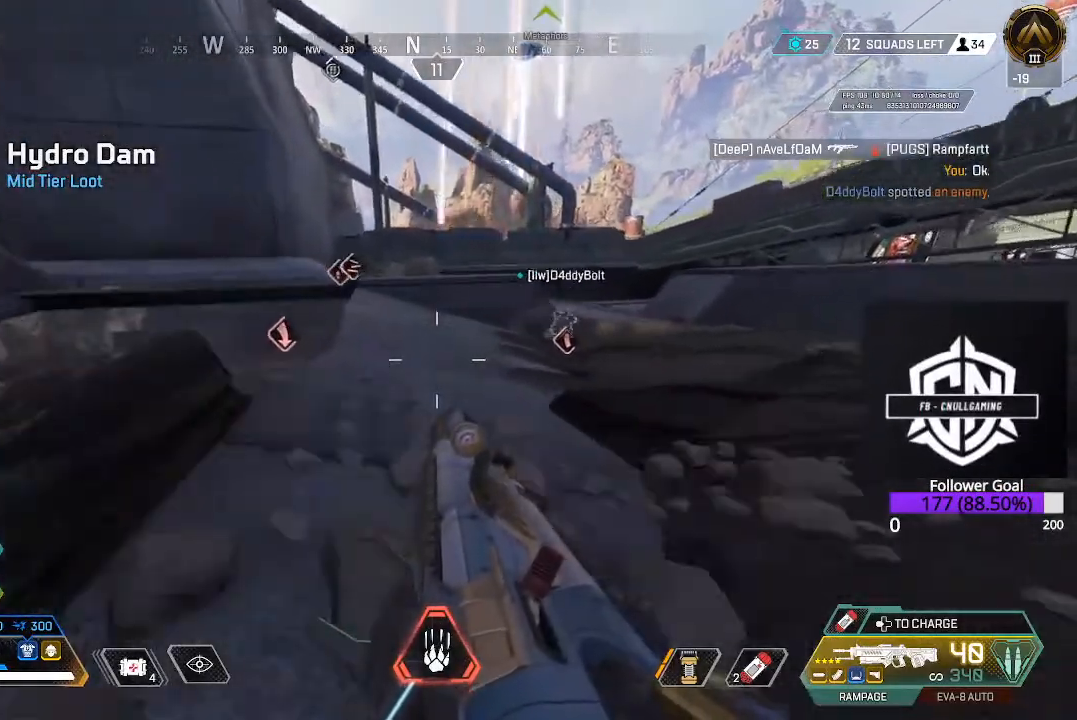
{"buttons": ["L3"], "left_stick": "up", "right_stick": "center", "events": [[317, "L3", "up"], [450, "L3", "down"]]}
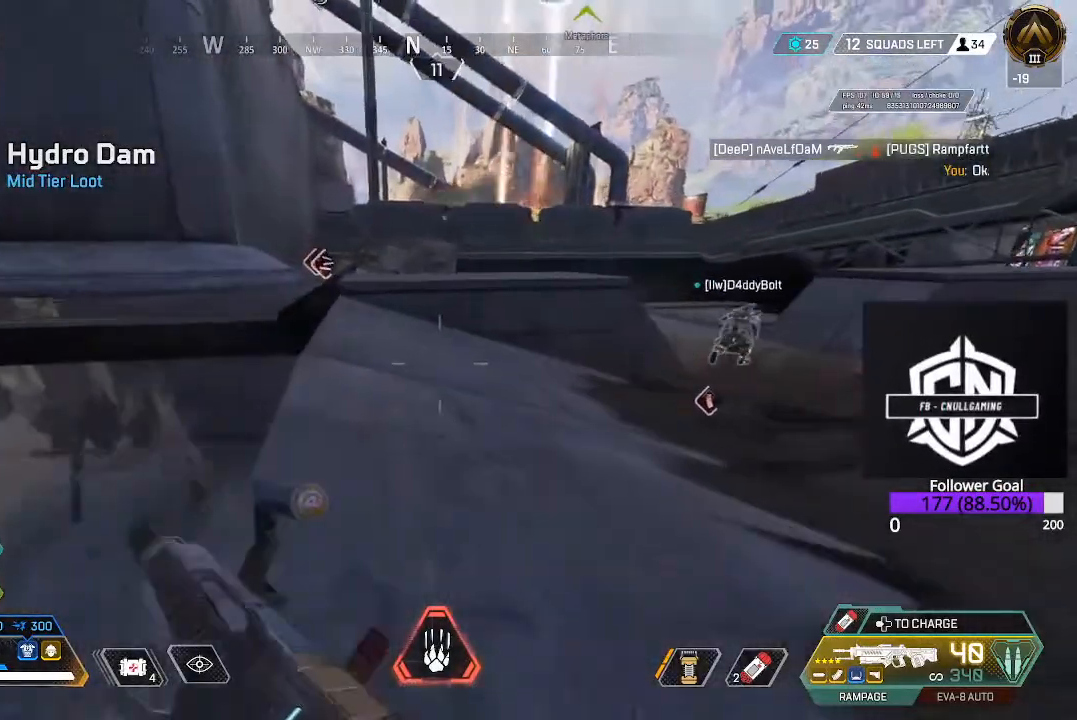
{"buttons": [], "left_stick": "up", "right_stick": "center", "events": [[100, "L3", "up"]]}
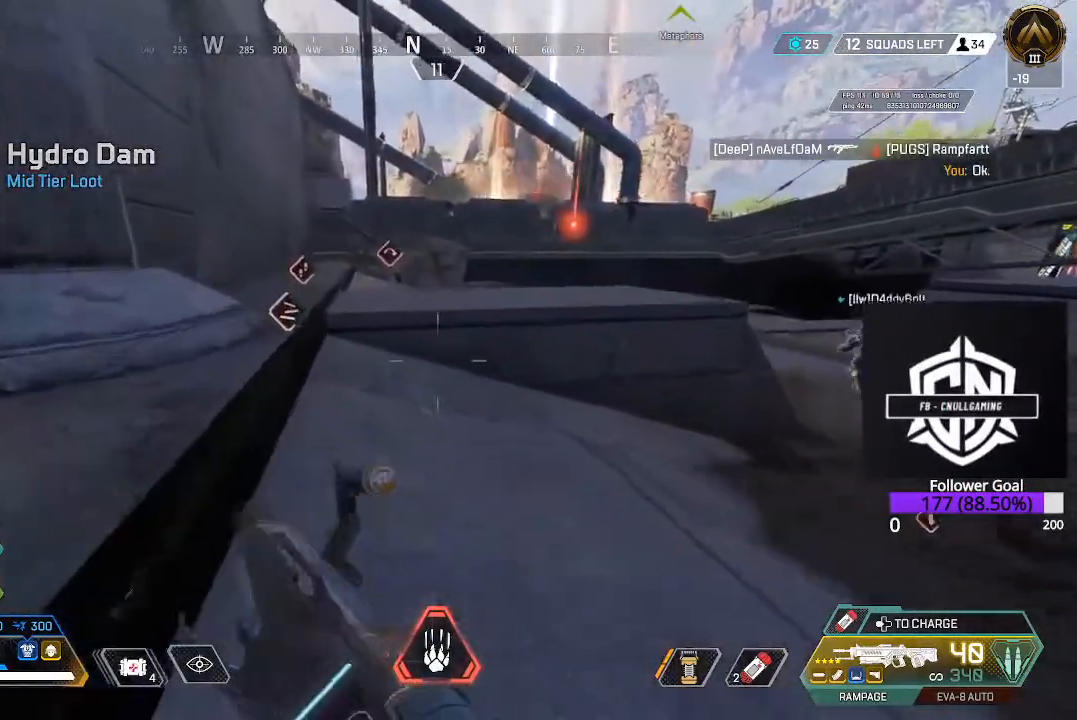
{"buttons": ["A"], "left_stick": "up", "right_stick": "center", "events": [[383, "A", "down"]]}
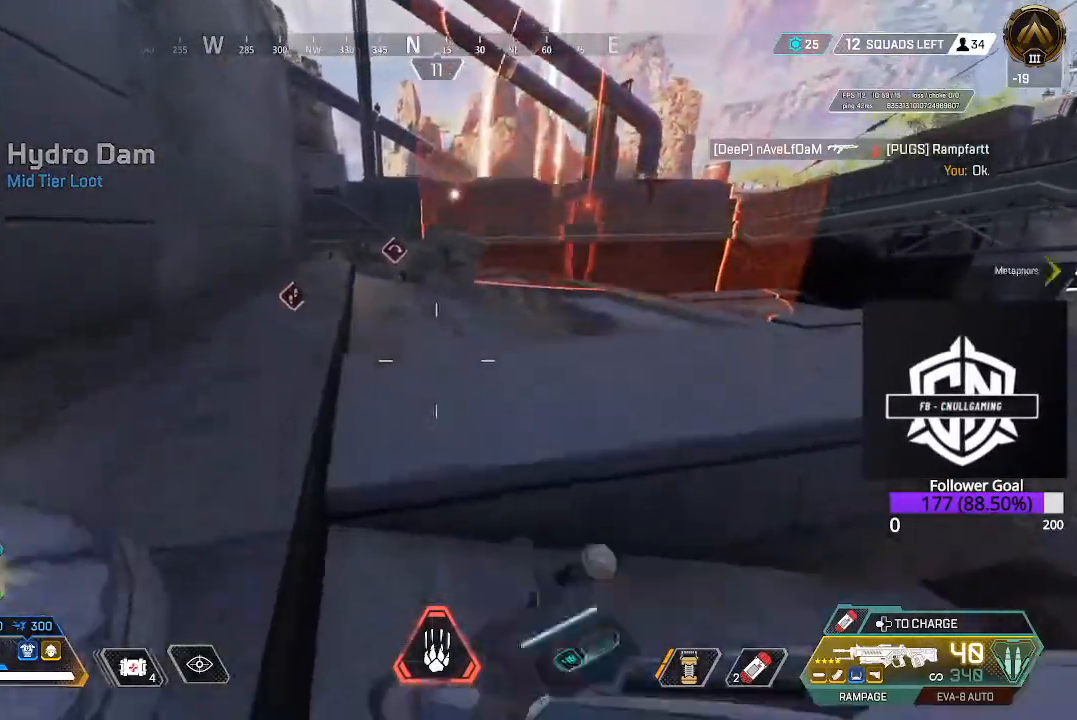
{"buttons": ["L3"], "left_stick": "up", "right_stick": "center", "events": [[133, "A", "up"], [383, "L3", "down"]]}